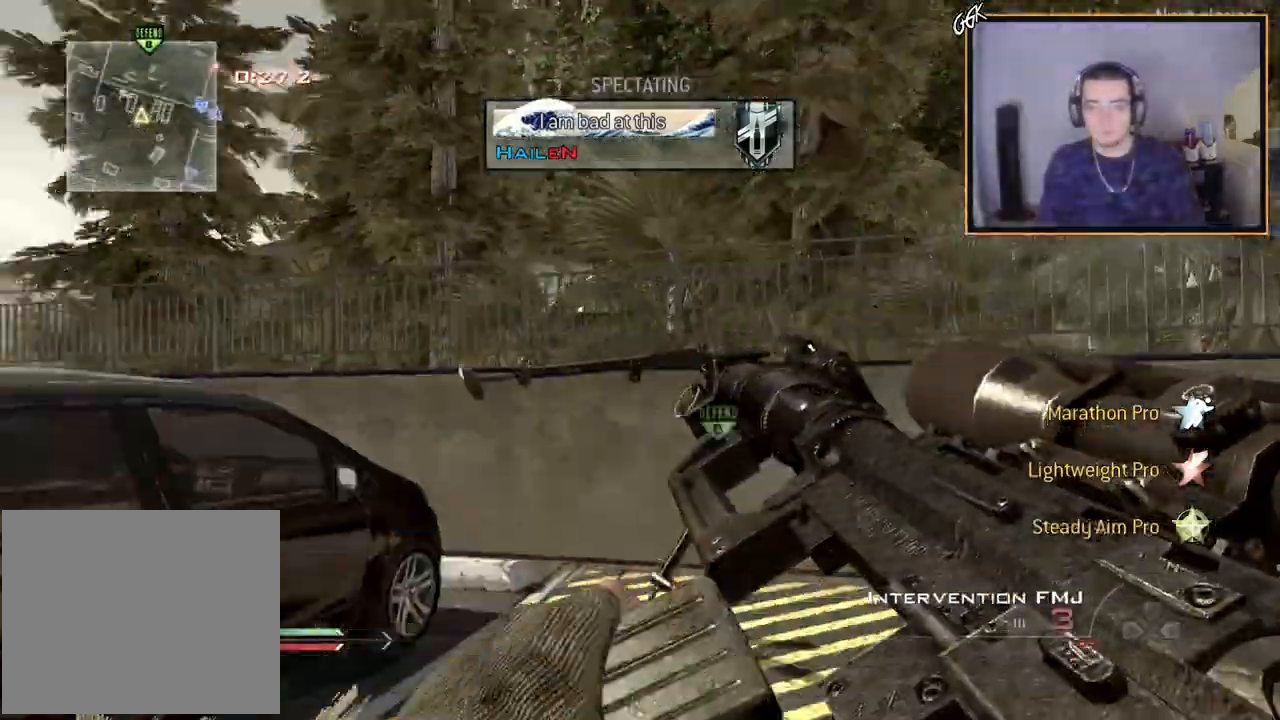
Gameplay with a controller (PlayStation layout); each line is a JSON object with the inputs held at the frame after it. "events" lists button and stick changes between this image and that frame as [ms after this image, input, new state], when the widget could be followed in between.
{"buttons": [], "left_stick": "center", "right_stick": "center", "events": [[250, "R2", "down"], [433, "R2", "up"]]}
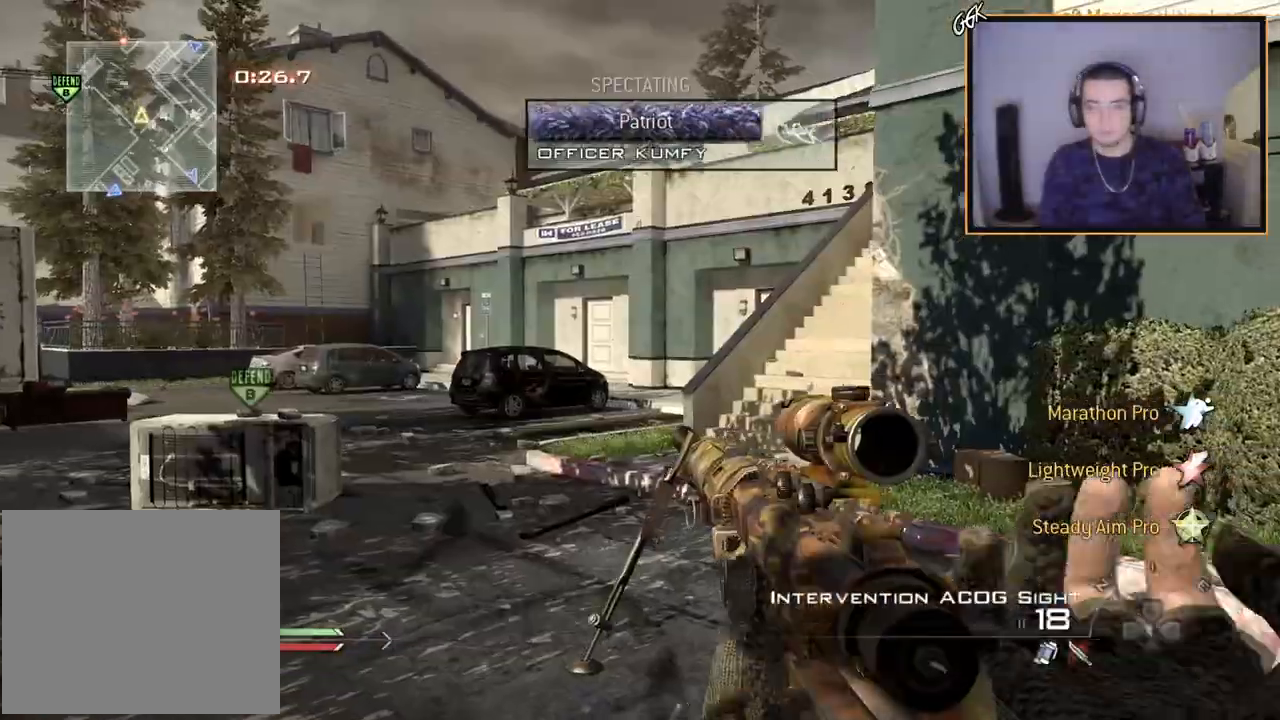
{"buttons": ["R2"], "left_stick": "center", "right_stick": "center", "events": [[467, "R2", "down"]]}
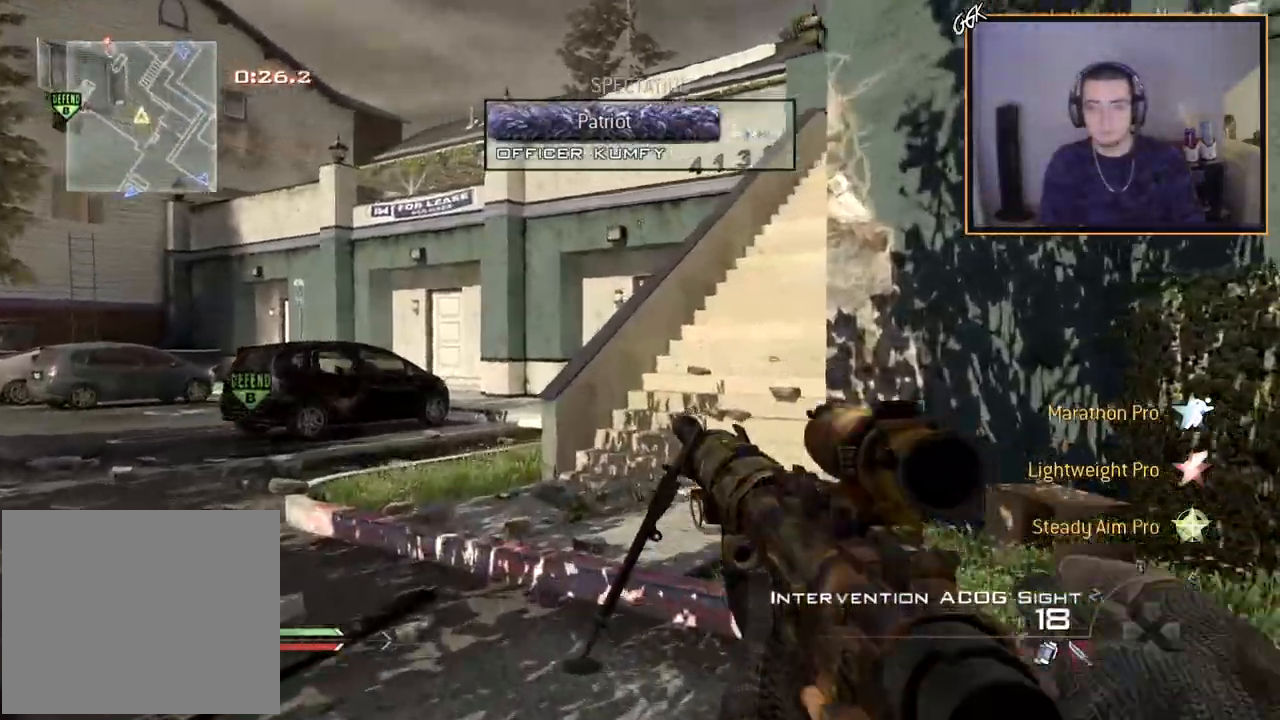
{"buttons": [], "left_stick": "center", "right_stick": "center", "events": [[133, "R2", "up"]]}
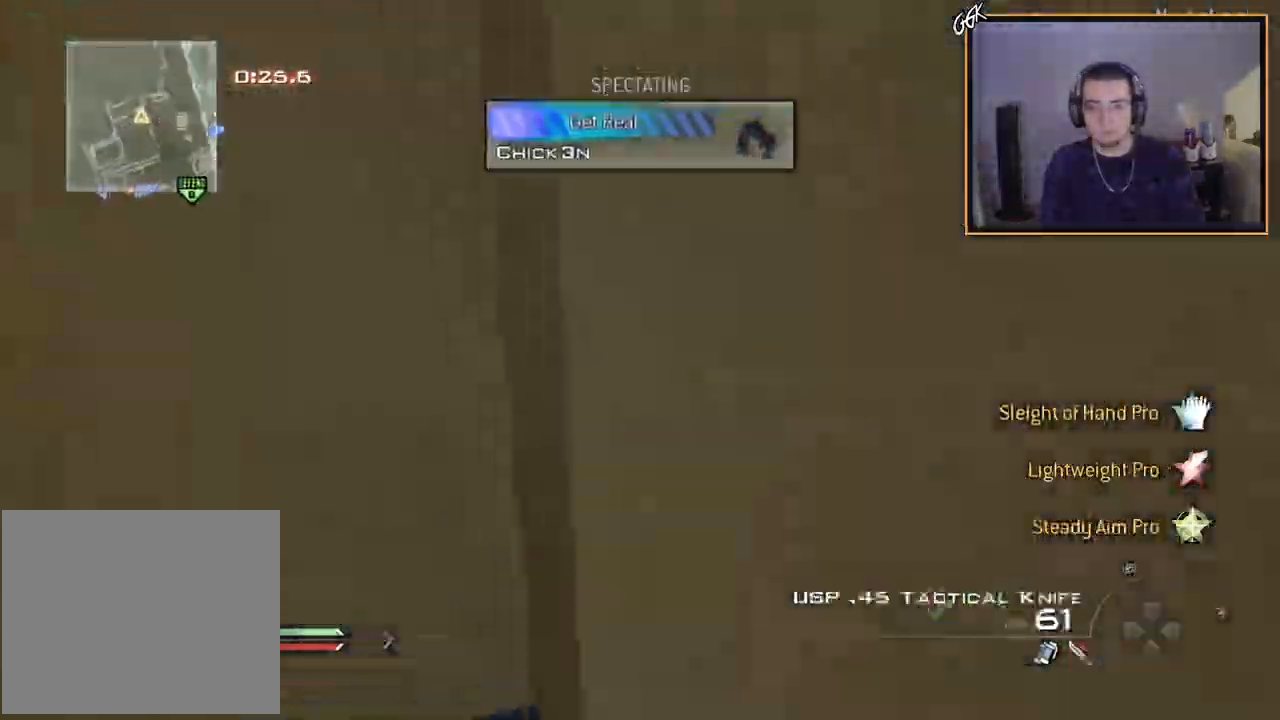
{"buttons": [], "left_stick": "center", "right_stick": "center", "events": [[167, "L2", "down"], [250, "L2", "up"], [367, "L2", "down"], [450, "L2", "up"]]}
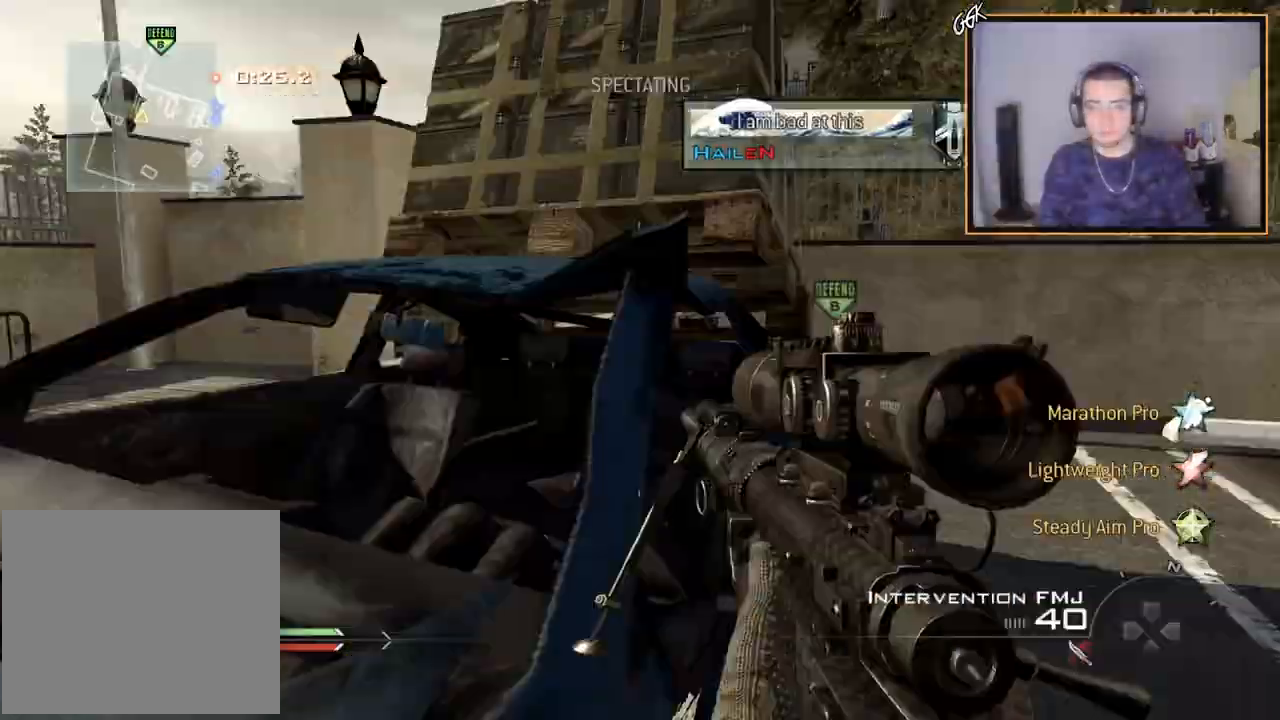
{"buttons": [], "left_stick": "center", "right_stick": "center", "events": [[33, "L2", "down"], [150, "L2", "up"]]}